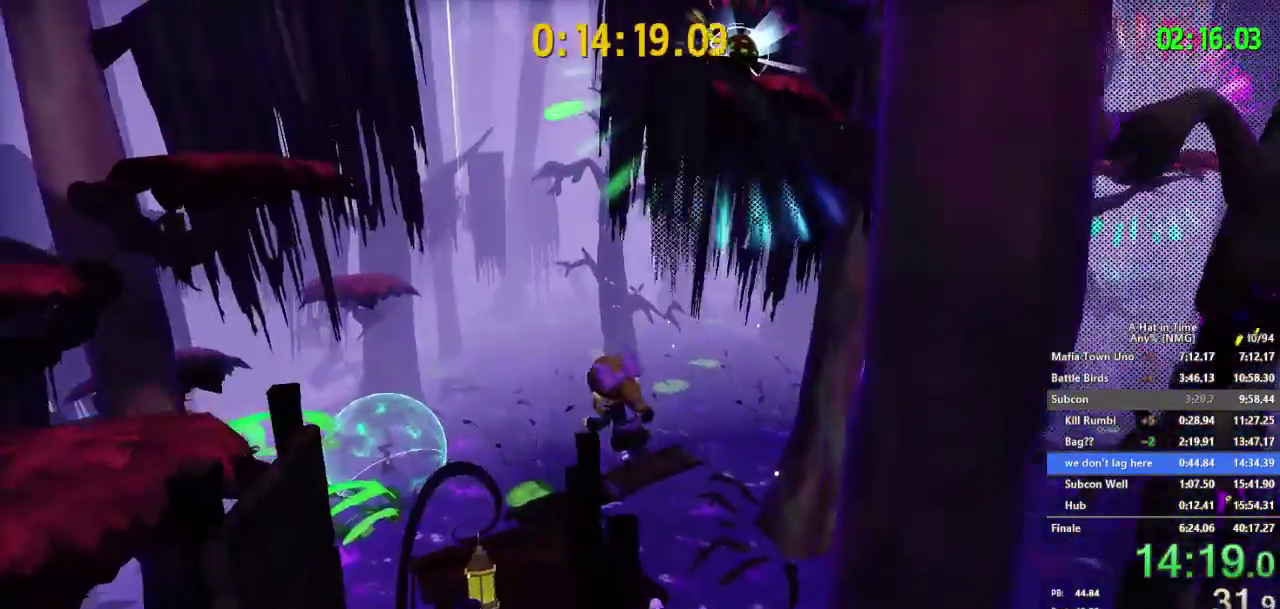
Gameplay with a controller (Nintendo layout); each line is a JSON object with the inputs held at the frame after it. "events" lists button and stick changes between this image and that frame as [ms after this image, input, new state], when the widget could be followed in between. This overlay highlights the sticks when they move; stick clicks (L3 R3) are not distinguishable. Not read: L1 L3 R3.
{"buttons": [], "left_stick": "up-right", "right_stick": "center"}
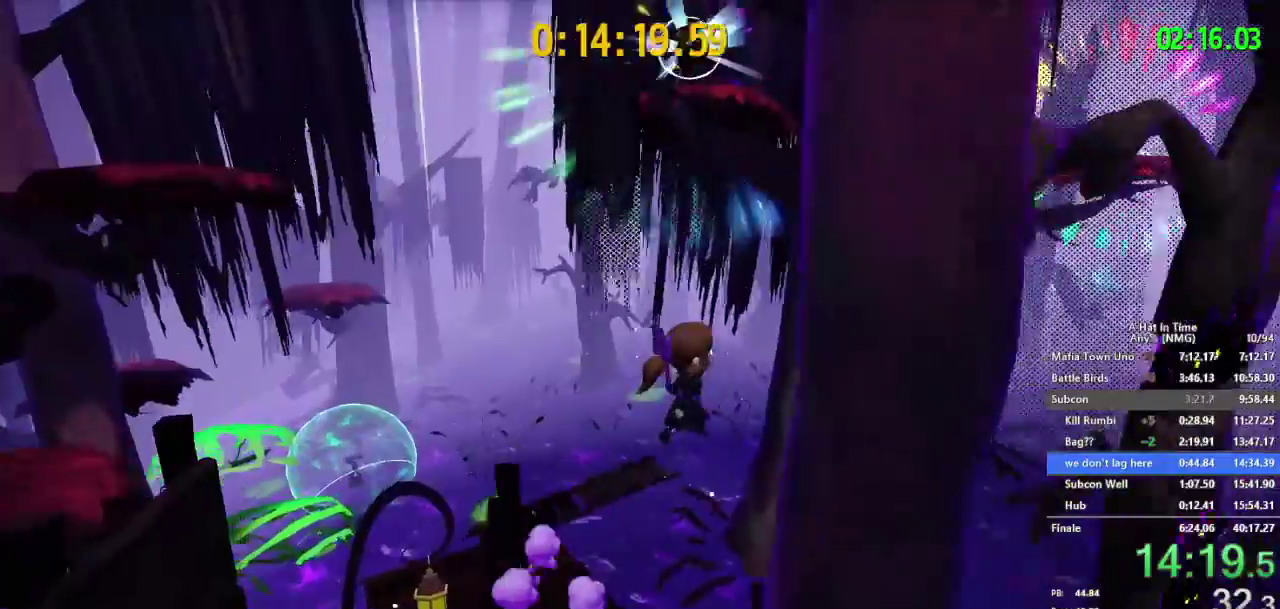
{"buttons": [], "left_stick": "up", "right_stick": "center"}
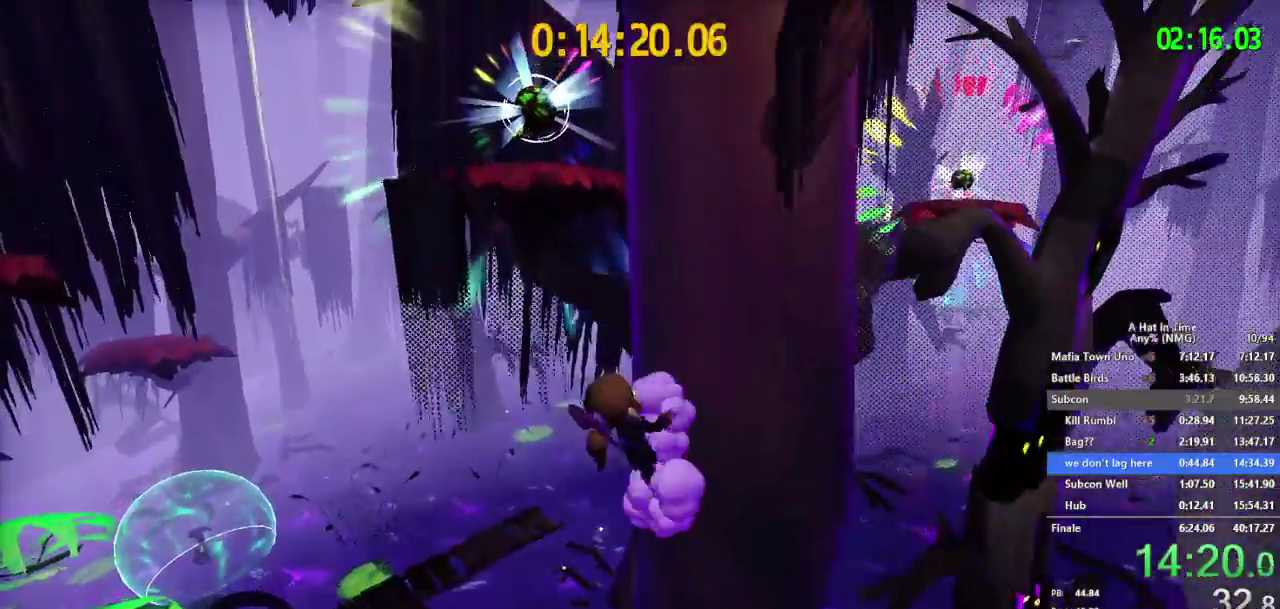
{"buttons": ["B"], "left_stick": "up-left", "right_stick": "center", "events": [[17, "B", "down"], [234, "B", "up"], [334, "B", "down"], [417, "left_stick", "up-left"]]}
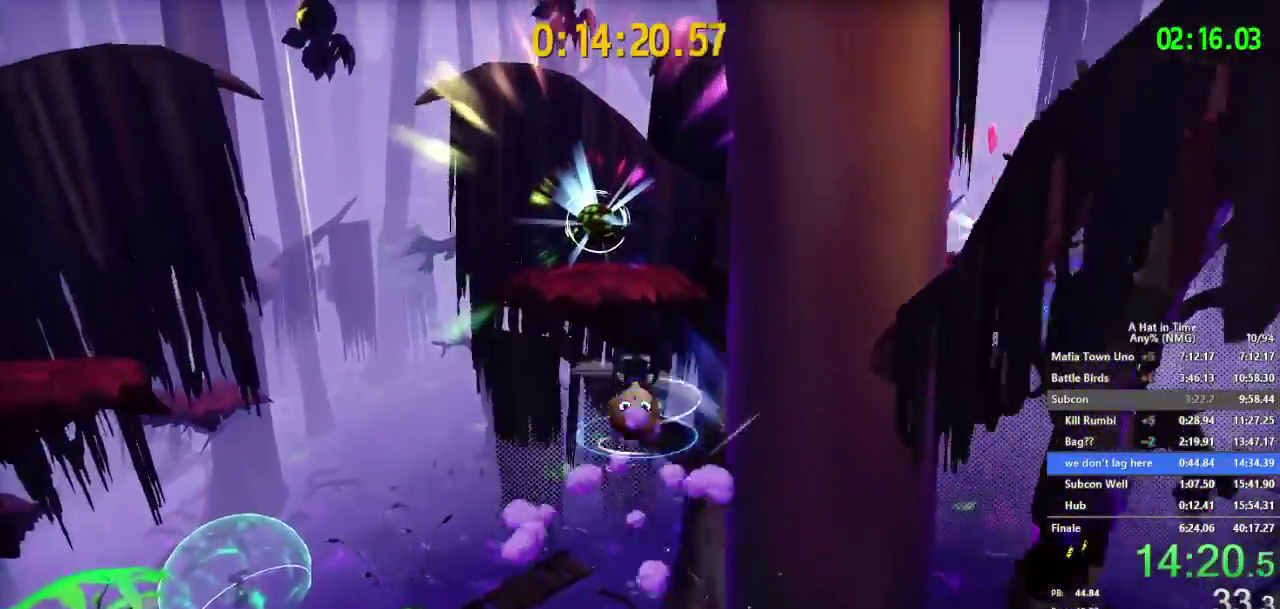
{"buttons": [], "left_stick": "up-left", "right_stick": "center"}
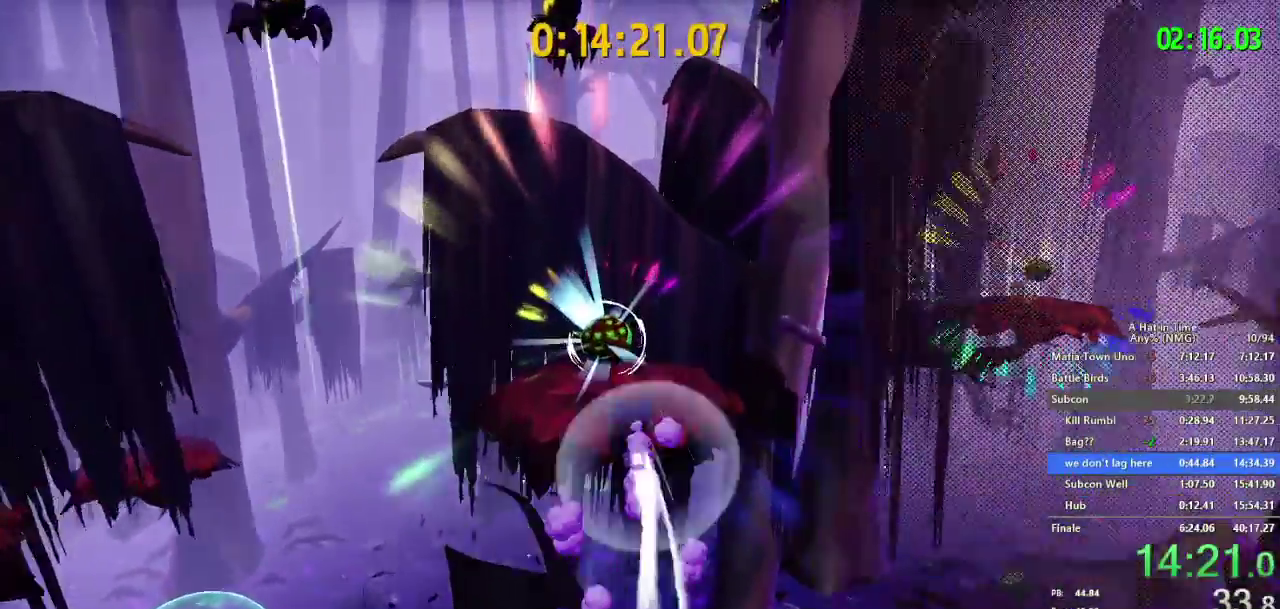
{"buttons": ["L2"], "left_stick": "up-right", "right_stick": "center"}
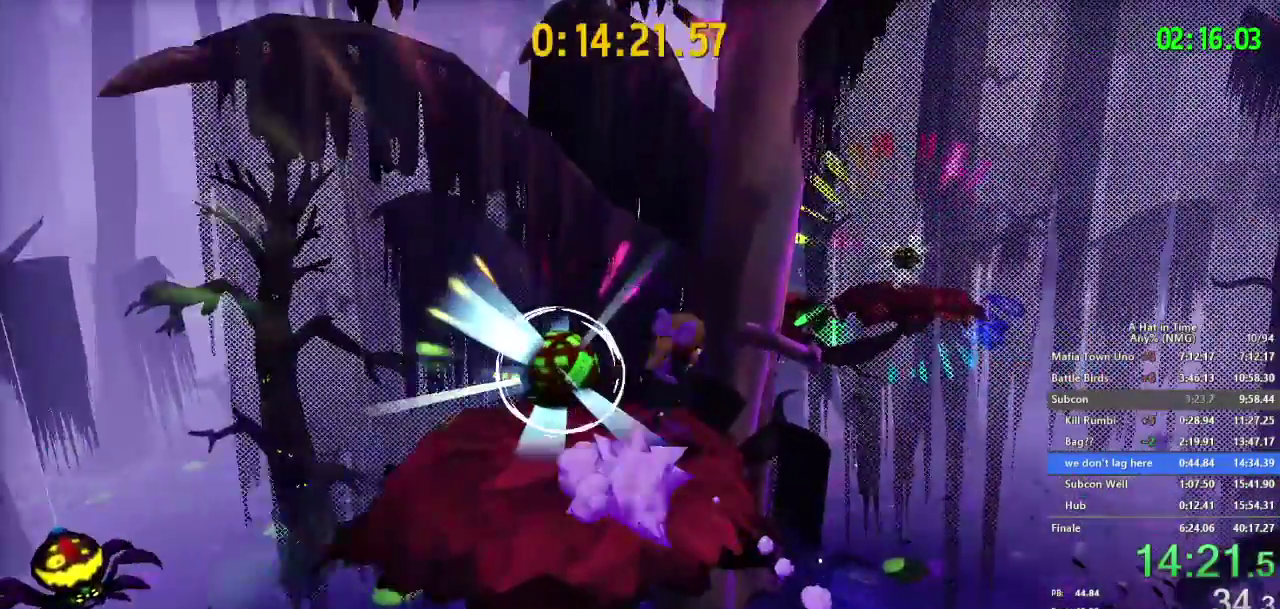
{"buttons": ["L2"], "left_stick": "down-left", "right_stick": "center"}
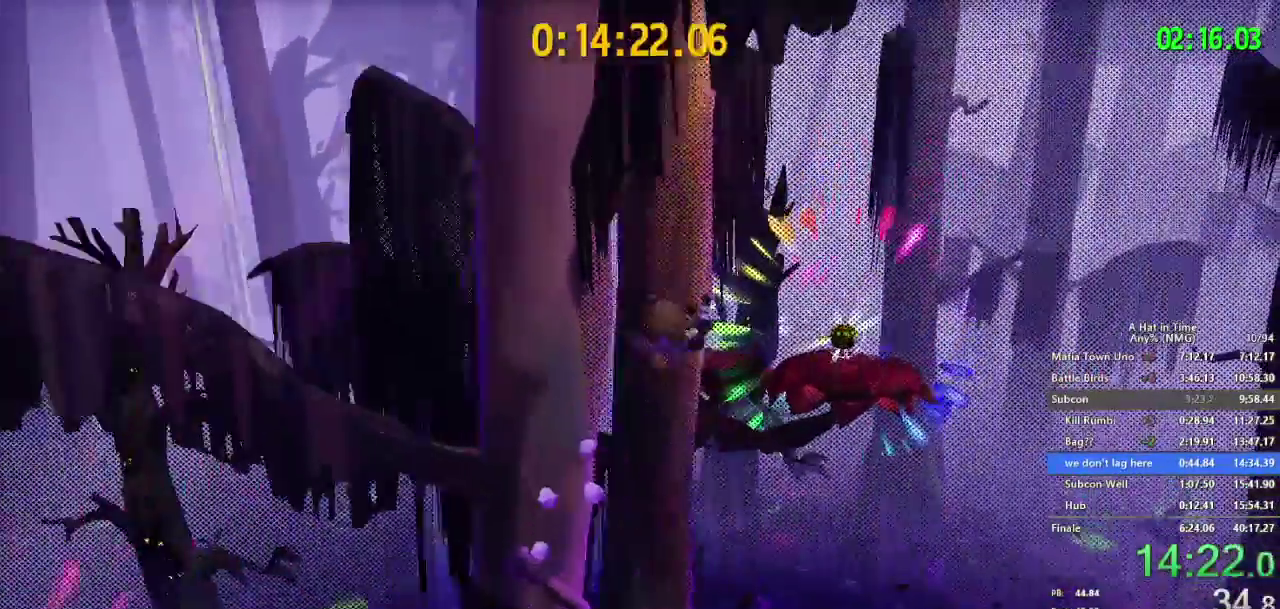
{"buttons": ["L2"], "left_stick": "left", "right_stick": "center"}
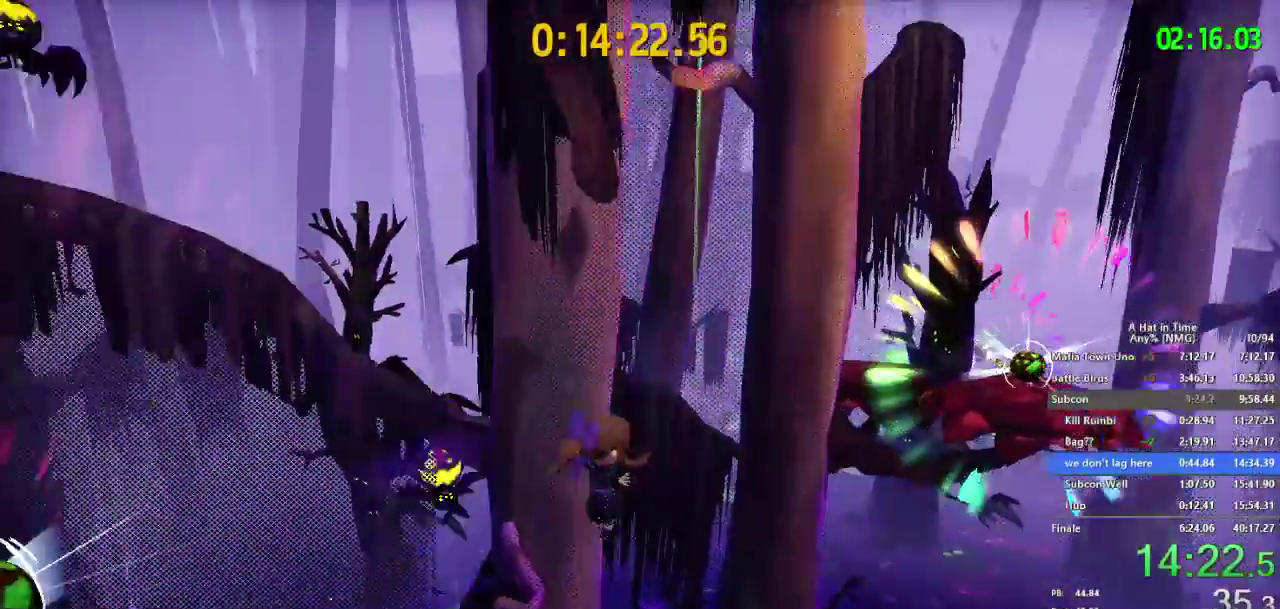
{"buttons": ["L2"], "left_stick": "left", "right_stick": "left", "events": [[233, "right_stick", "left"], [400, "left_stick", "down-left"], [484, "left_stick", "left"]]}